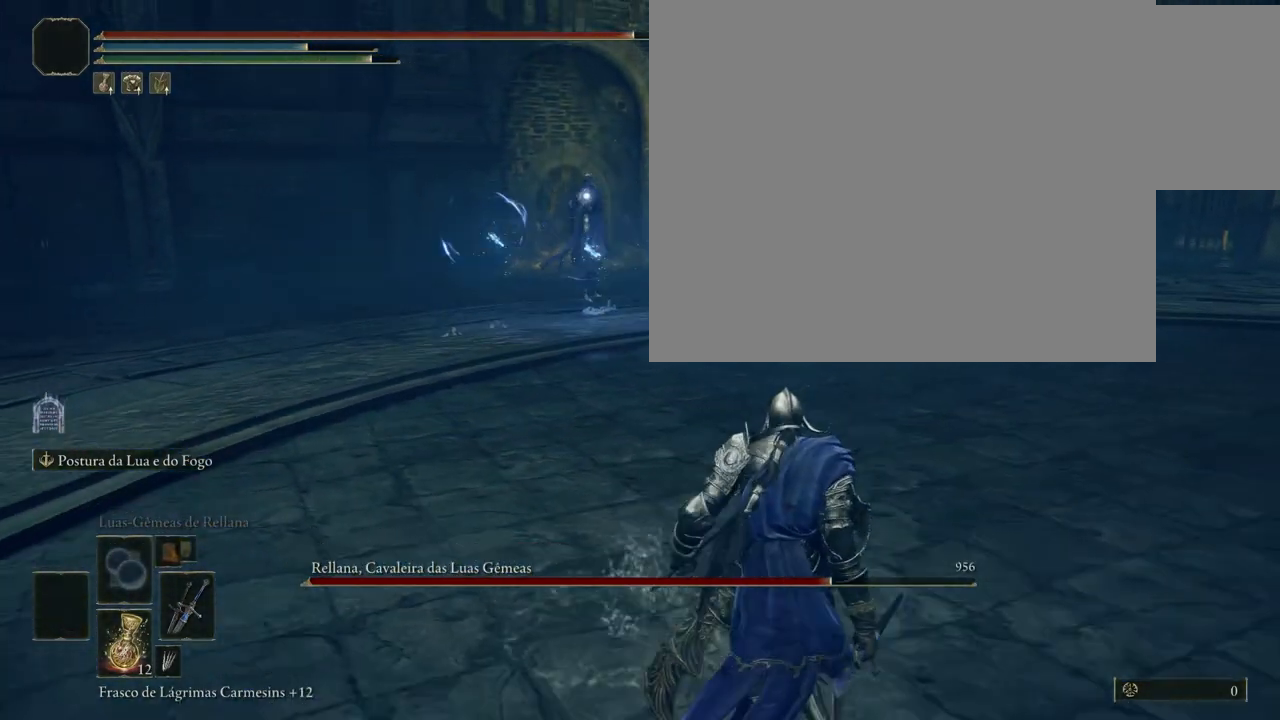
Gameplay with a controller (Xbox layout); each line is a JSON object with the inputs held at the frame after it. "events" lists button and stick changes between this image and that frame as [ms after this image, input, new state], when the widget could be followed in between. Not read: L2 L3 R2 R3.
{"buttons": [], "left_stick": "up", "right_stick": "center", "events": [[17, "left_stick", "down-right"], [50, "left_stick", "center"], [200, "left_stick", "up"], [267, "B", "down"], [317, "B", "up"]]}
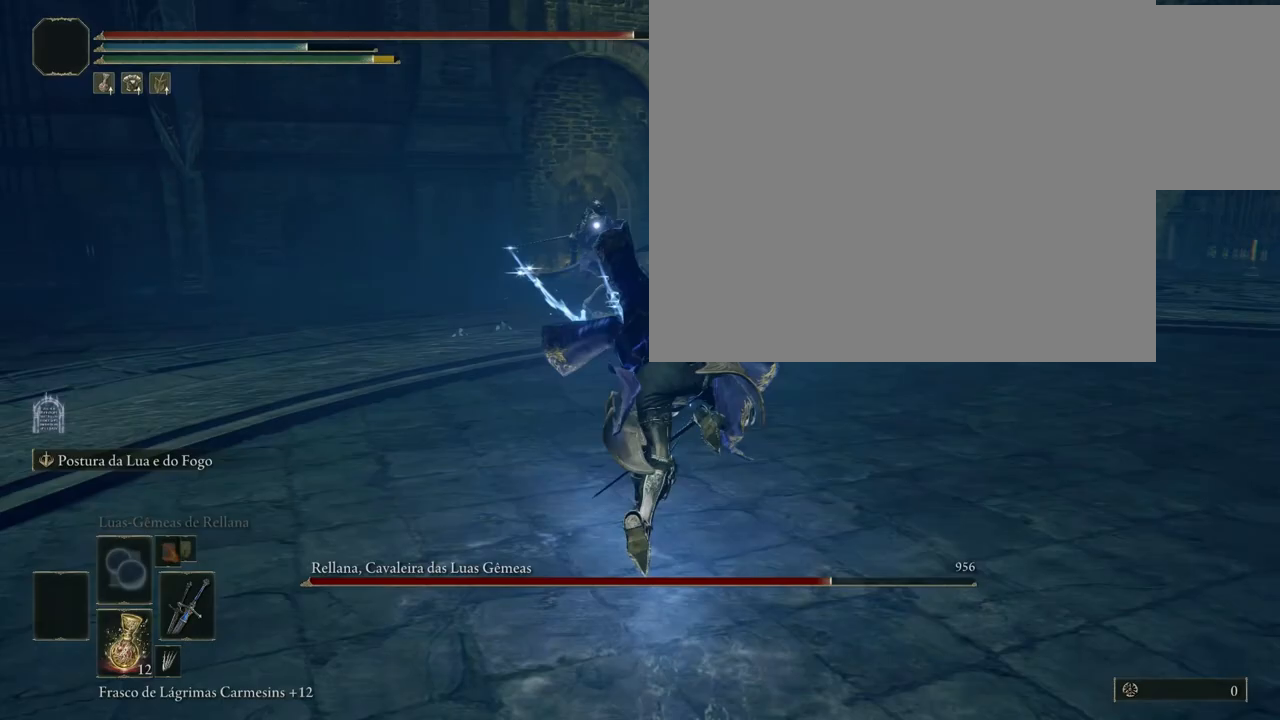
{"buttons": [], "left_stick": "center", "right_stick": "center", "events": [[33, "left_stick", "center"]]}
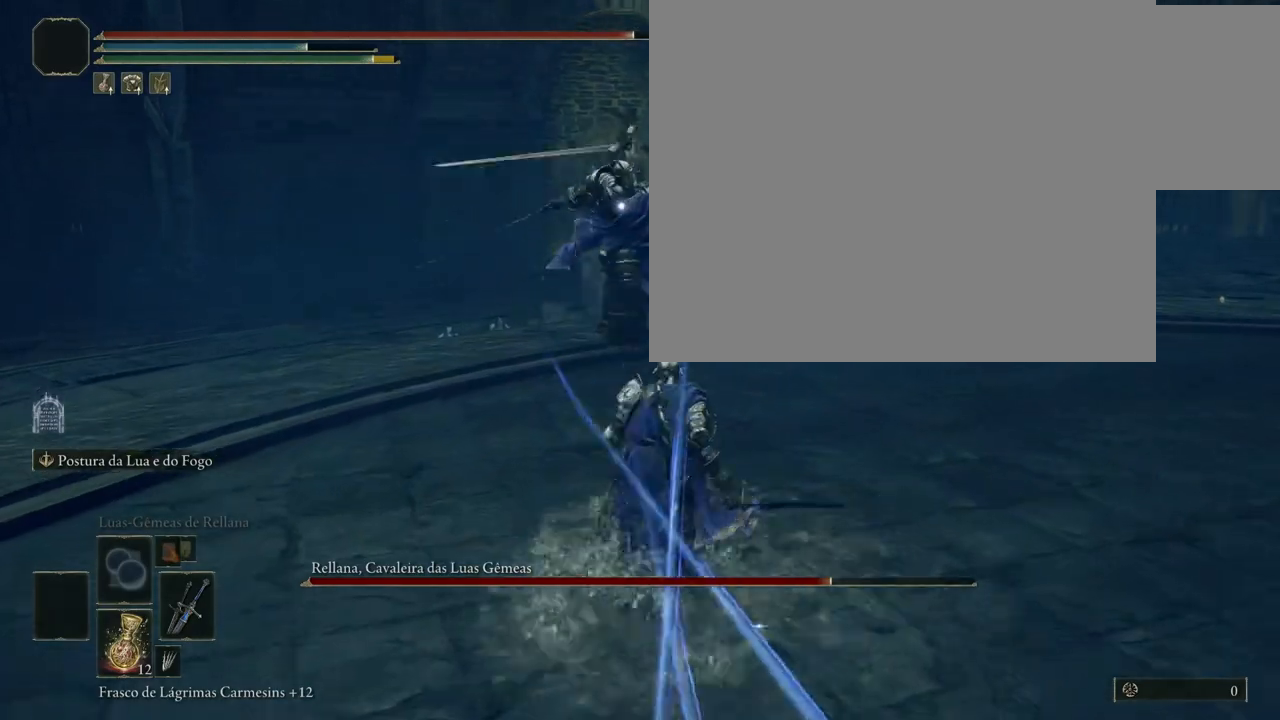
{"buttons": [], "left_stick": "up", "right_stick": "center", "events": [[33, "left_stick", "up"], [50, "B", "down"], [117, "B", "up"]]}
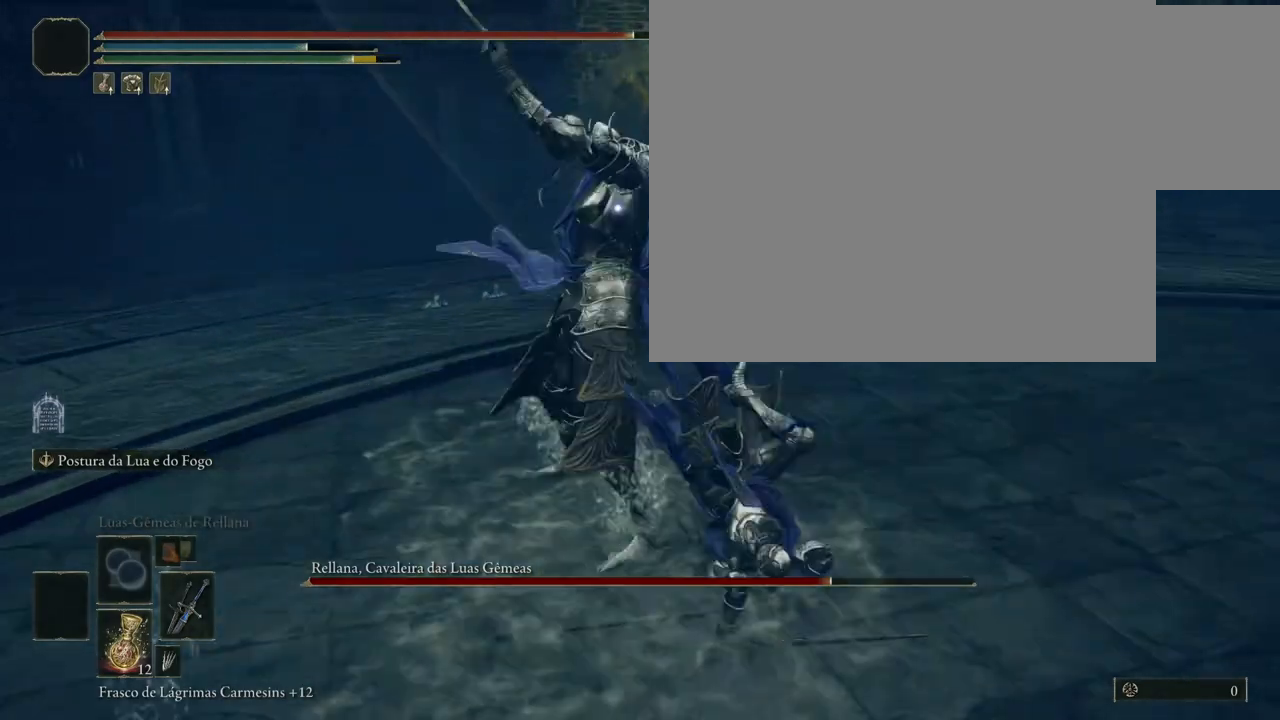
{"buttons": [], "left_stick": "up", "right_stick": "center", "events": [[217, "R1", "down"], [317, "R1", "up"]]}
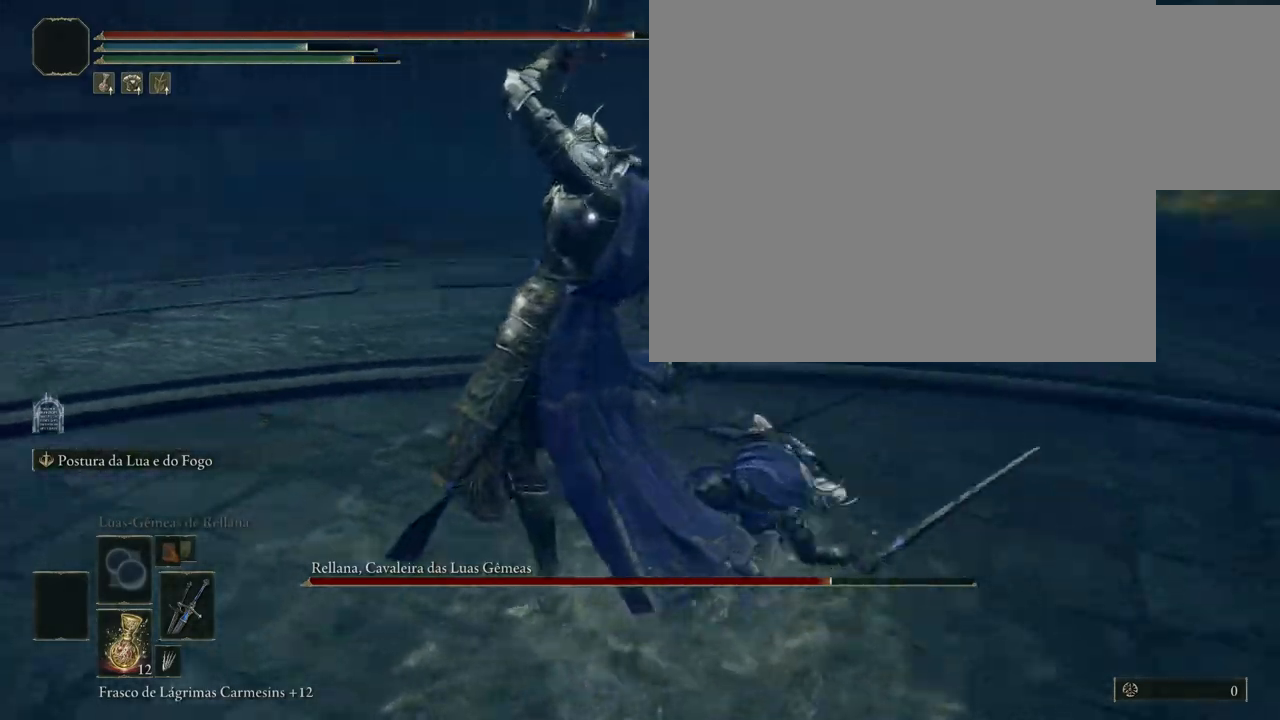
{"buttons": [], "left_stick": "center", "right_stick": "center", "events": [[267, "left_stick", "center"]]}
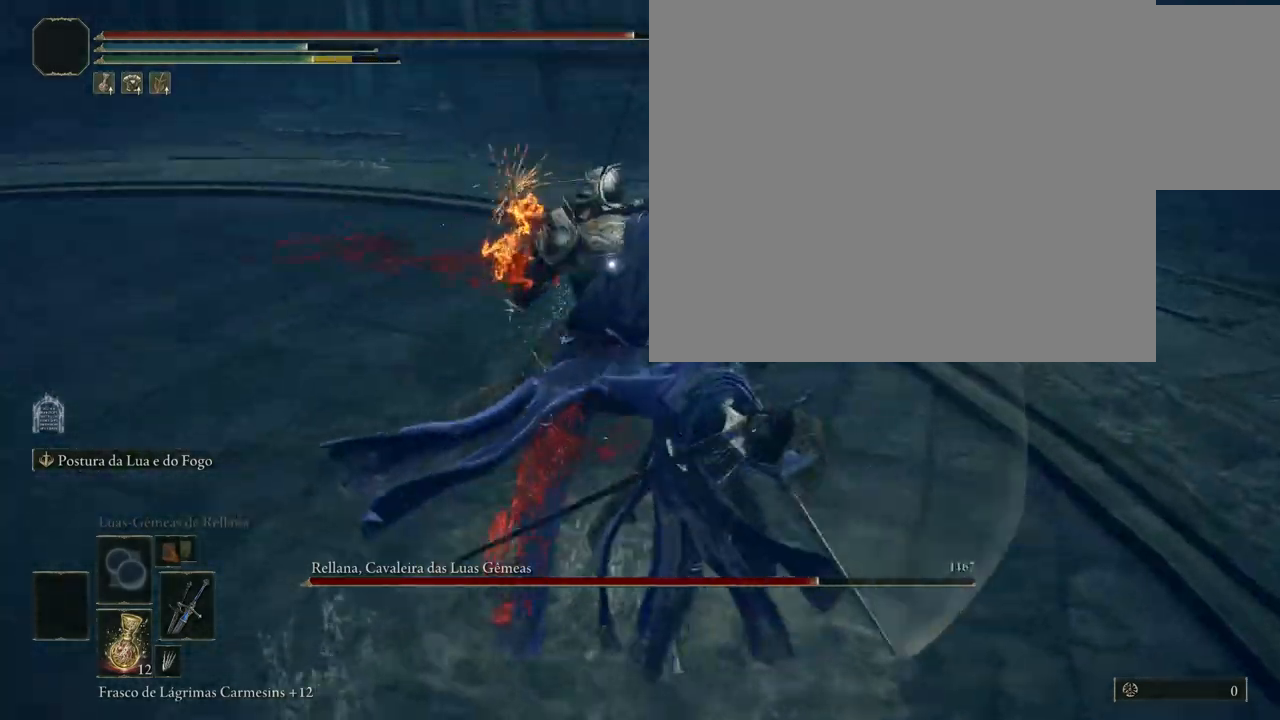
{"buttons": ["B"], "left_stick": "down-left", "right_stick": "center", "events": [[183, "B", "down"], [233, "left_stick", "down-left"]]}
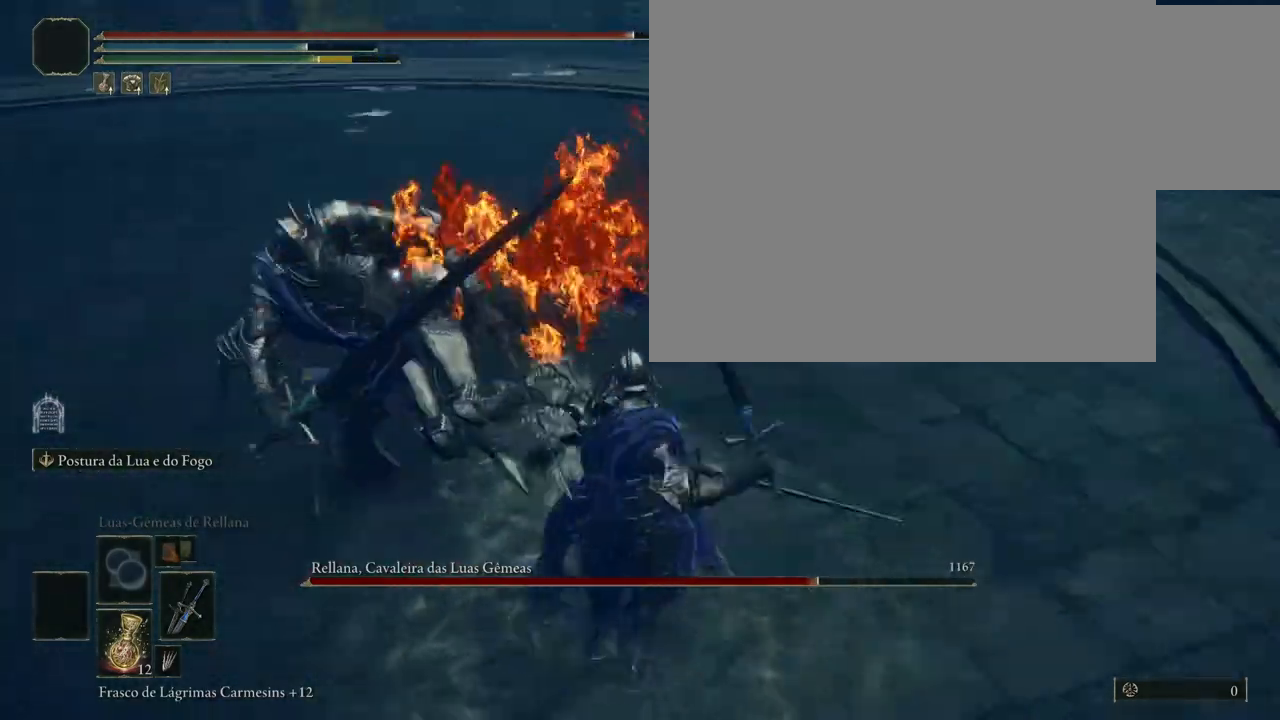
{"buttons": ["B"], "left_stick": "down-right", "right_stick": "center", "events": [[33, "left_stick", "down"], [283, "left_stick", "down-right"]]}
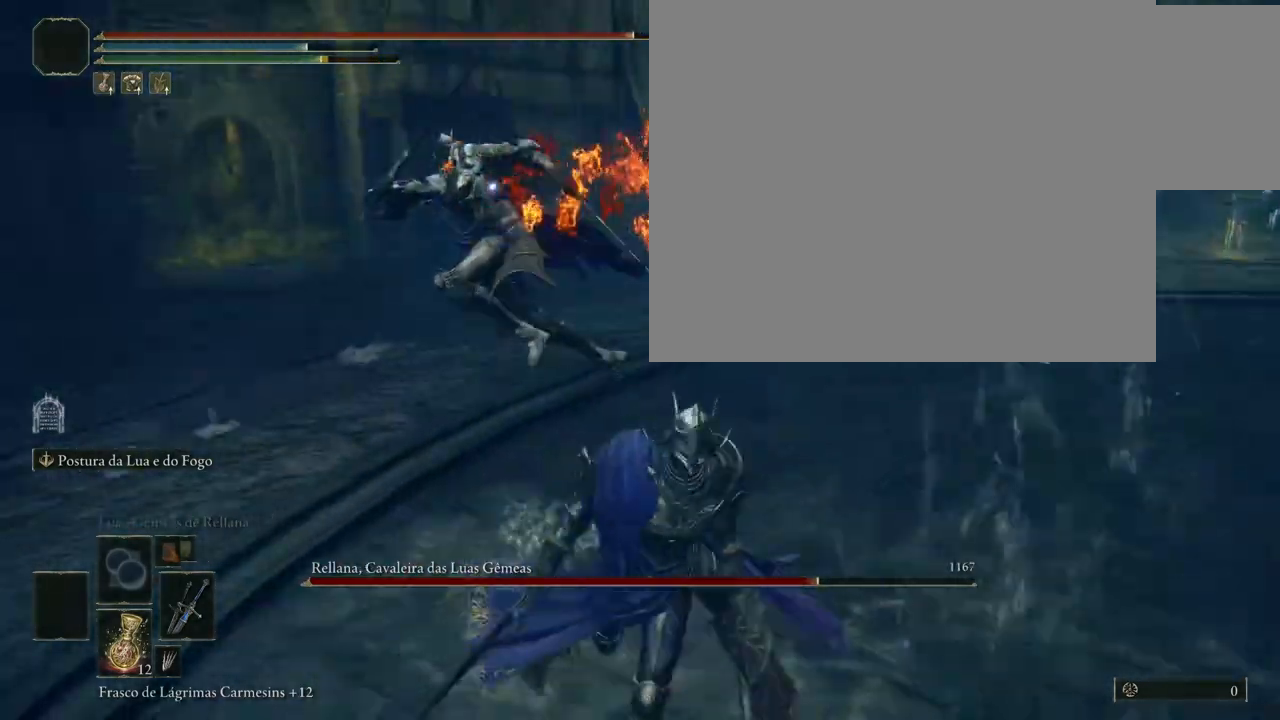
{"buttons": ["B"], "left_stick": "down-right", "right_stick": "center", "events": []}
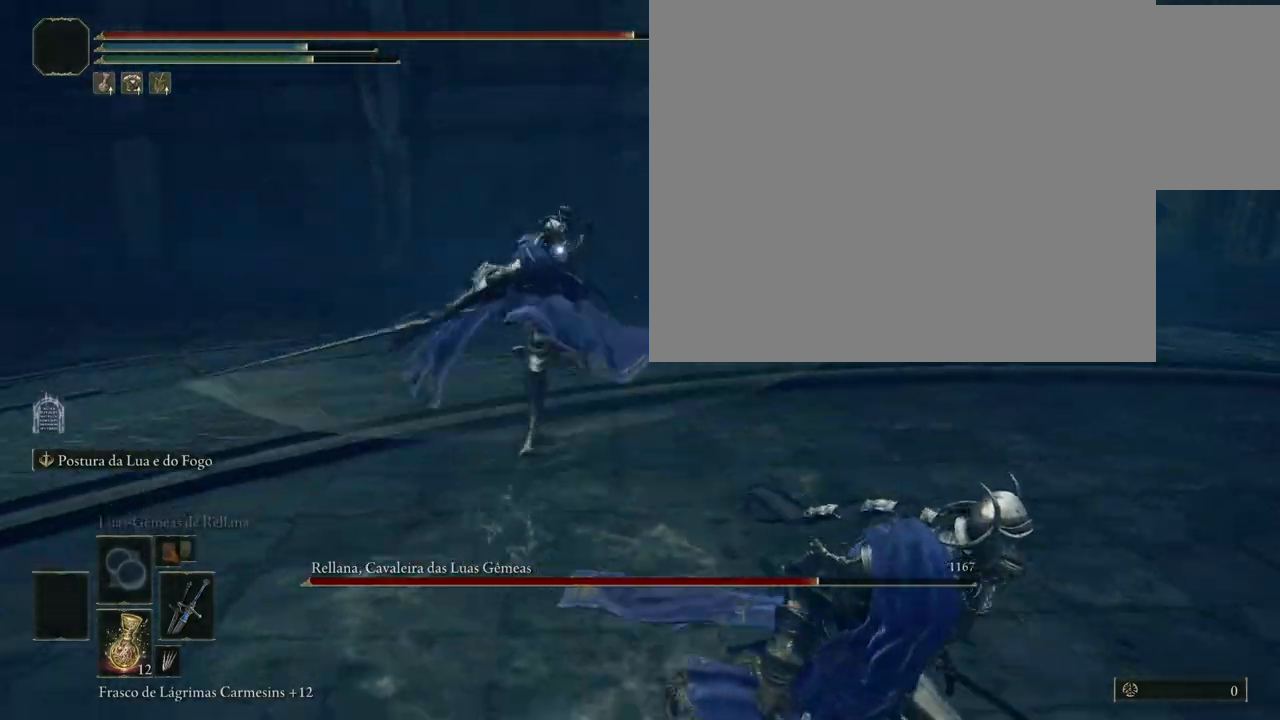
{"buttons": ["B"], "left_stick": "down-right", "right_stick": "center", "events": []}
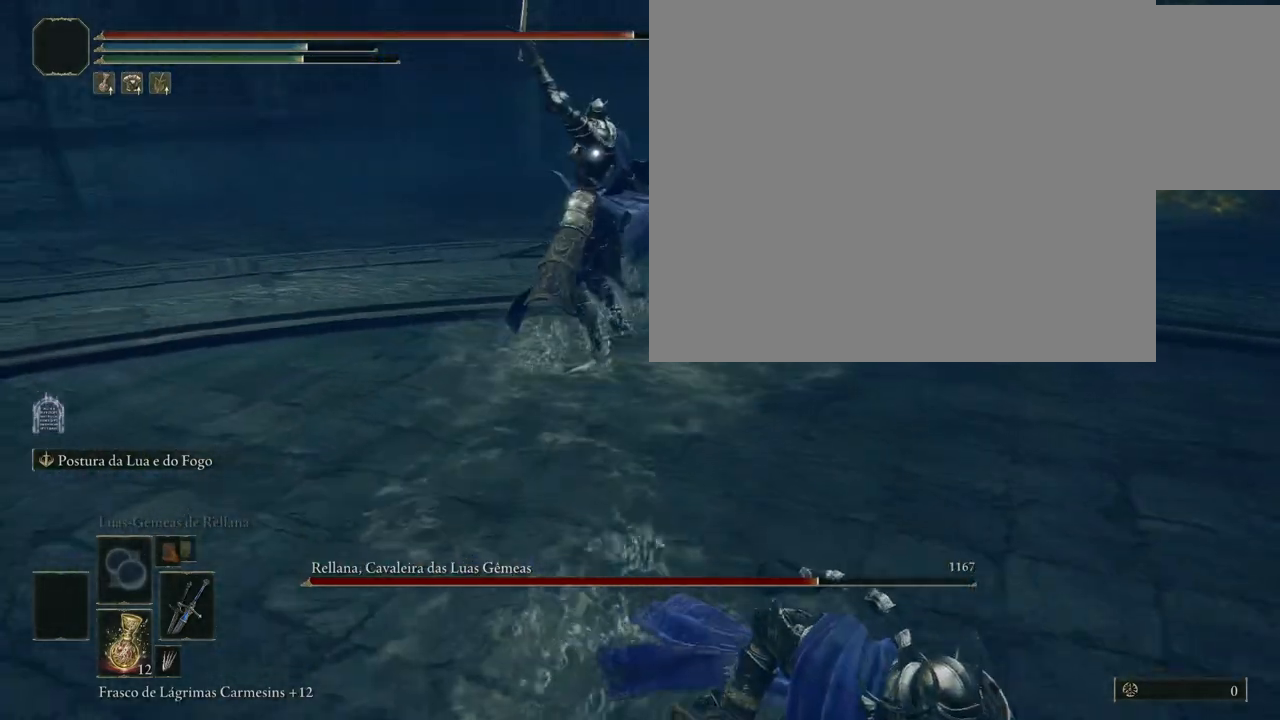
{"buttons": ["B"], "left_stick": "down-right", "right_stick": "center", "events": []}
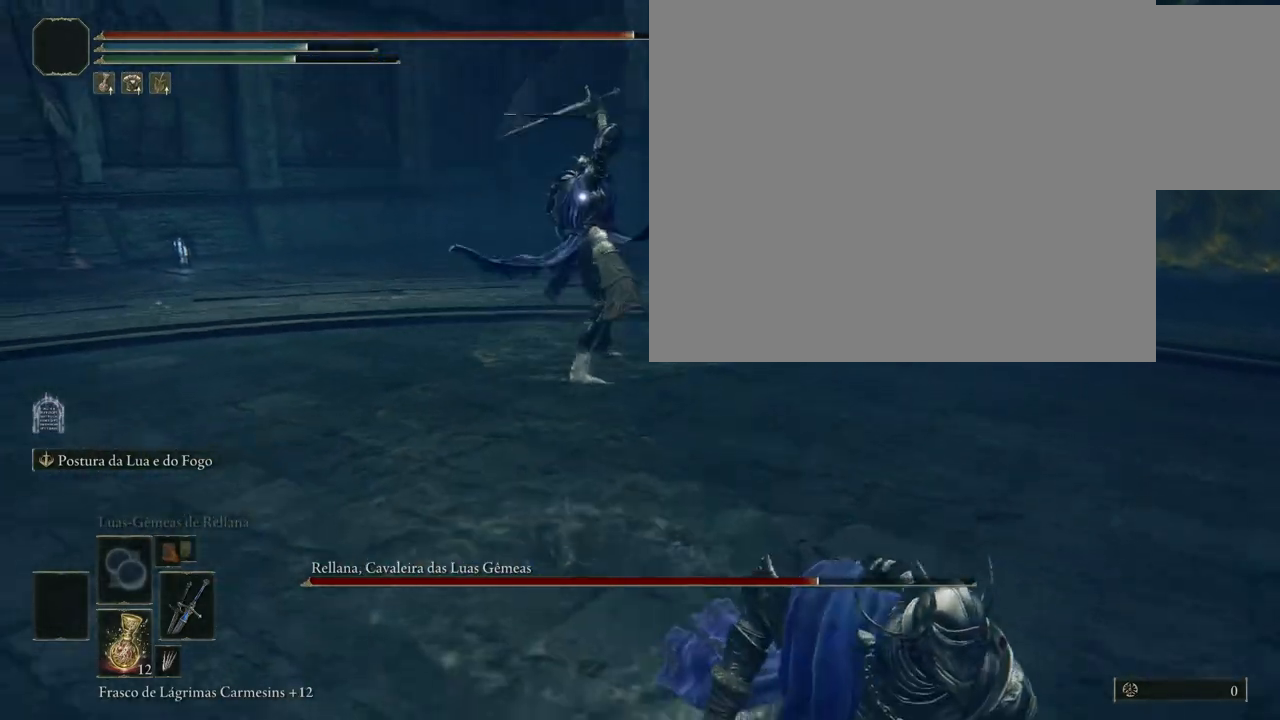
{"buttons": [], "left_stick": "down-right", "right_stick": "center", "events": [[100, "B", "up"]]}
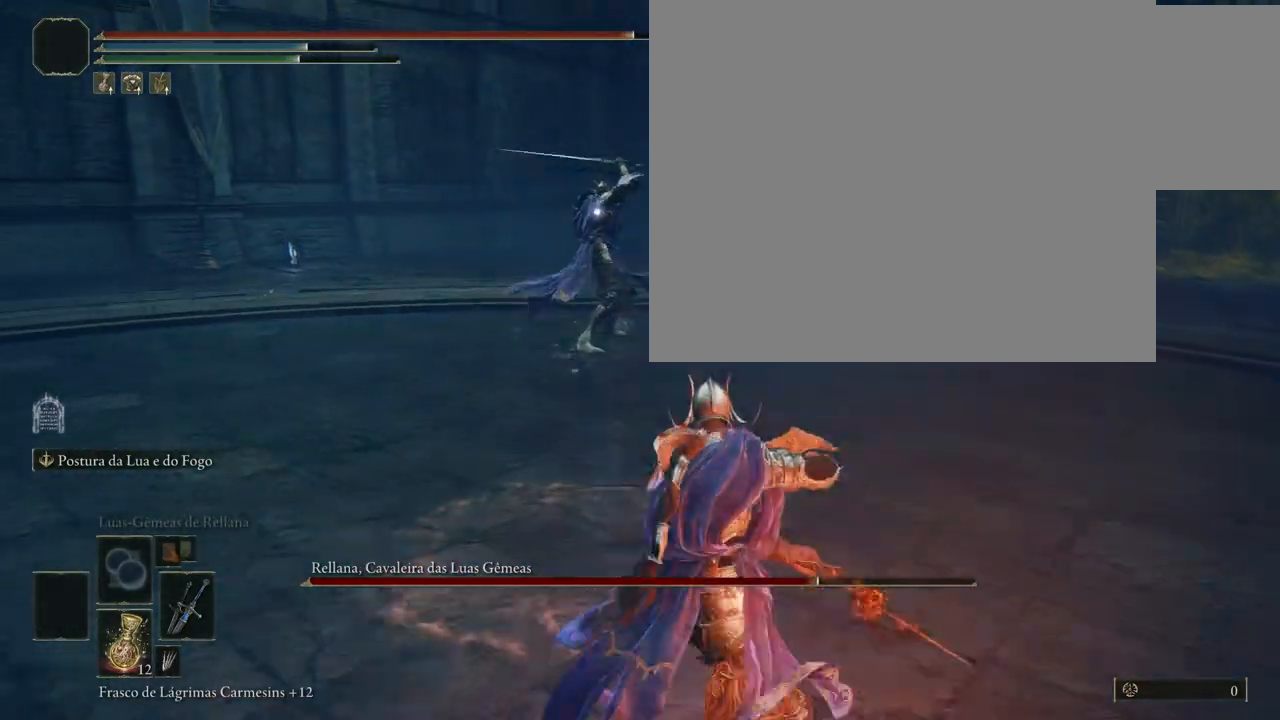
{"buttons": [], "left_stick": "down", "right_stick": "center", "events": [[33, "R1", "down"], [133, "R1", "up"], [400, "left_stick", "down"]]}
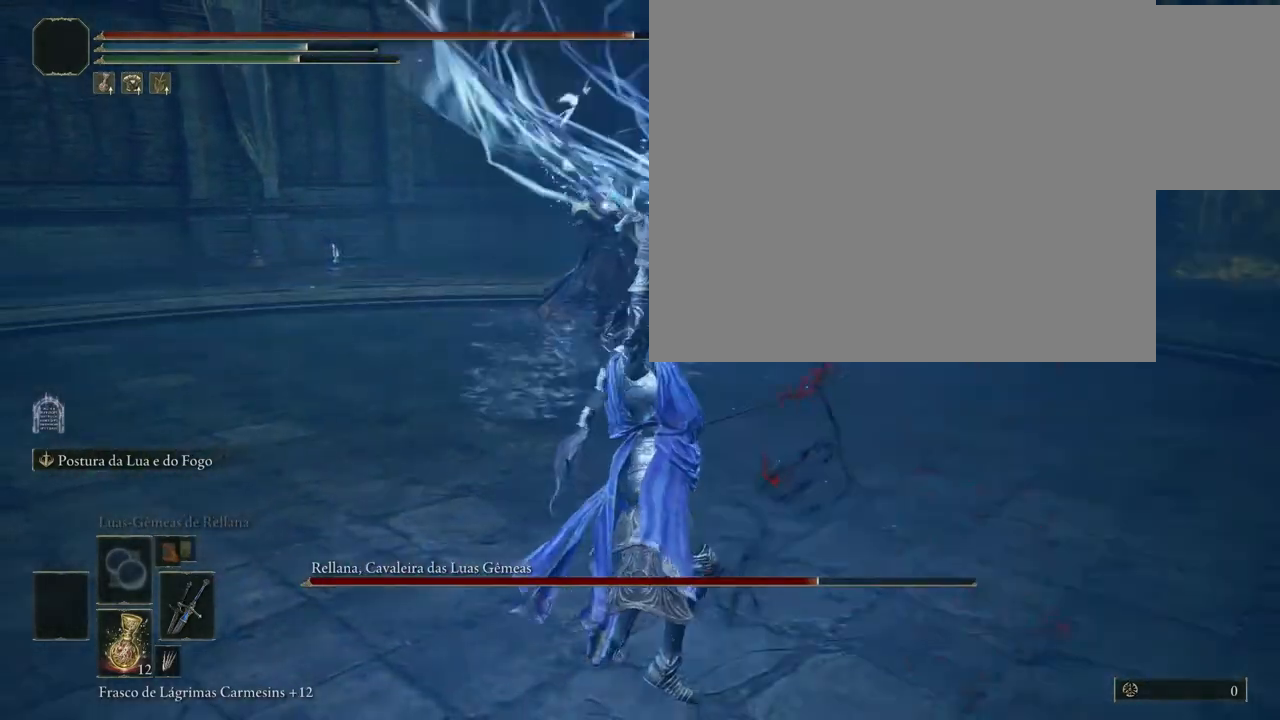
{"buttons": [], "left_stick": "center", "right_stick": "center", "events": [[383, "left_stick", "center"]]}
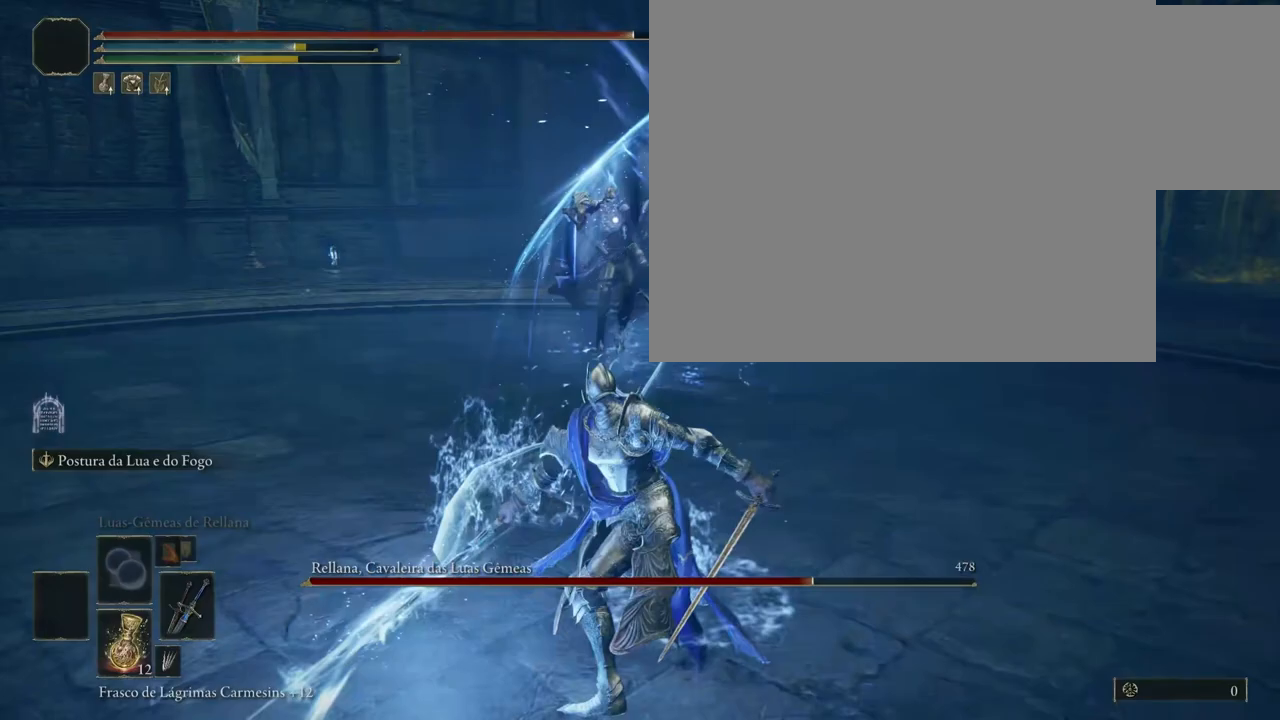
{"buttons": [], "left_stick": "down", "right_stick": "center", "events": [[500, "left_stick", "down"]]}
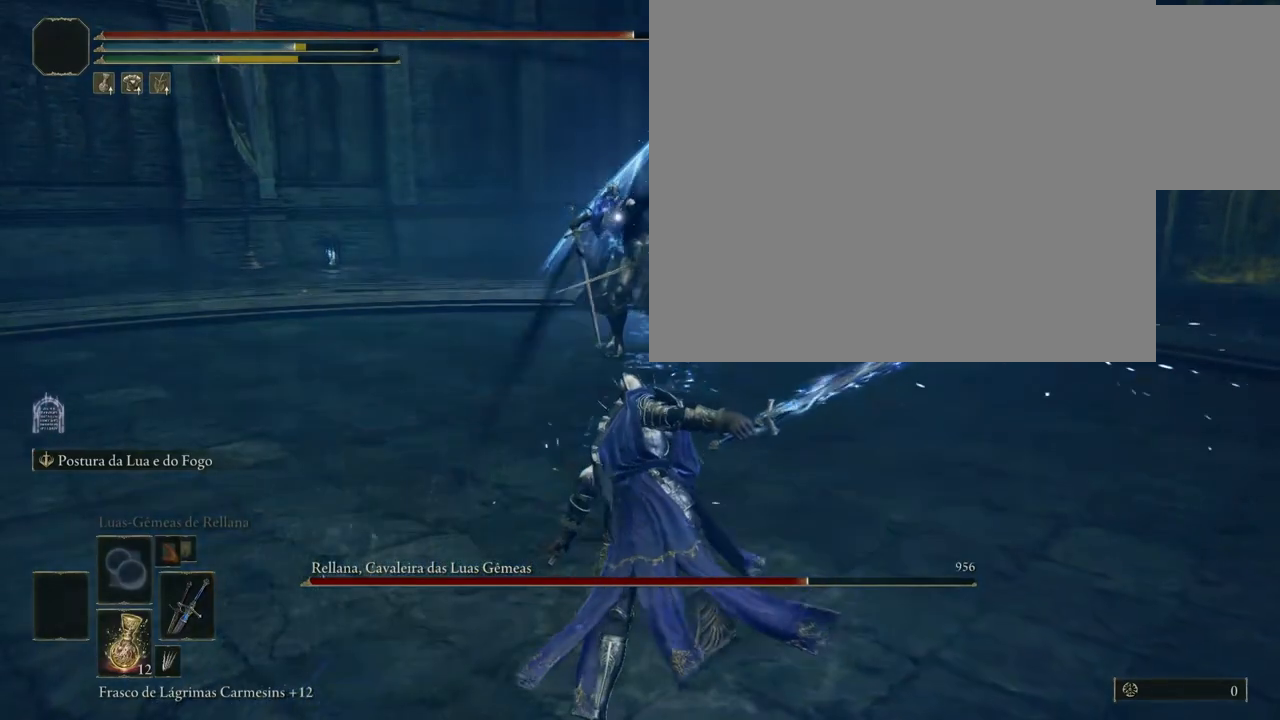
{"buttons": [], "left_stick": "down", "right_stick": "center", "events": []}
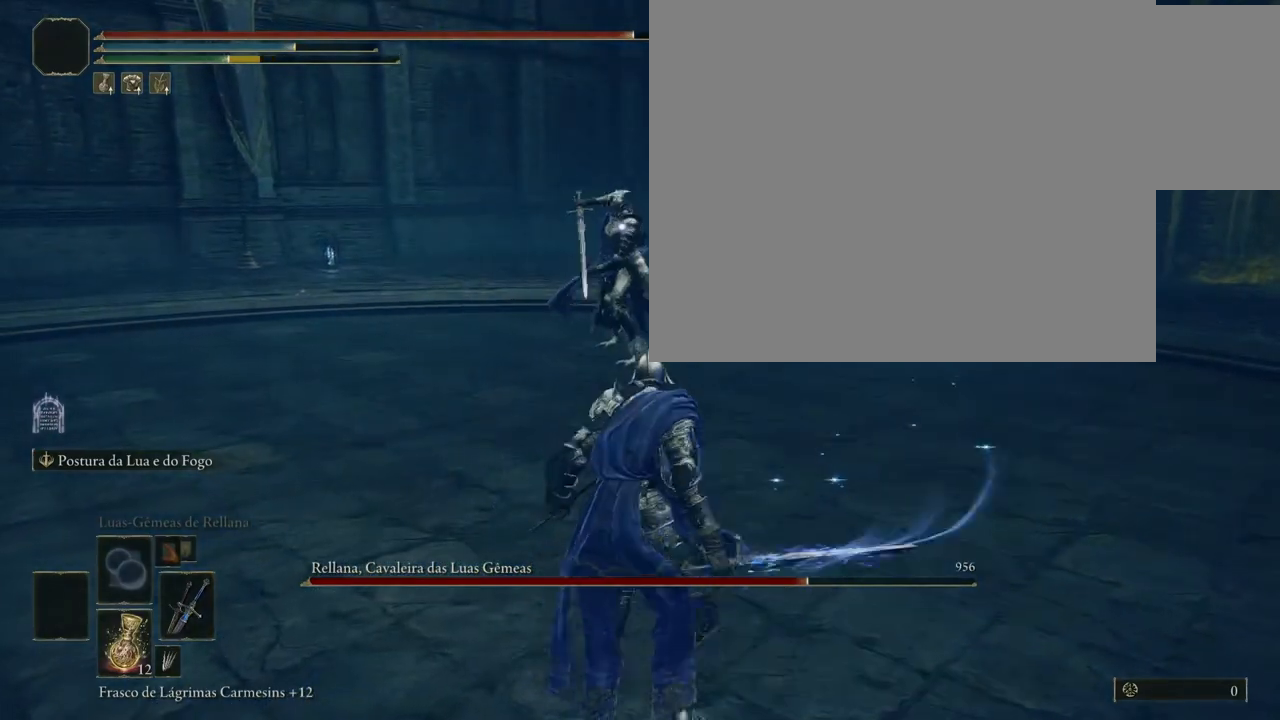
{"buttons": [], "left_stick": "down", "right_stick": "center", "events": []}
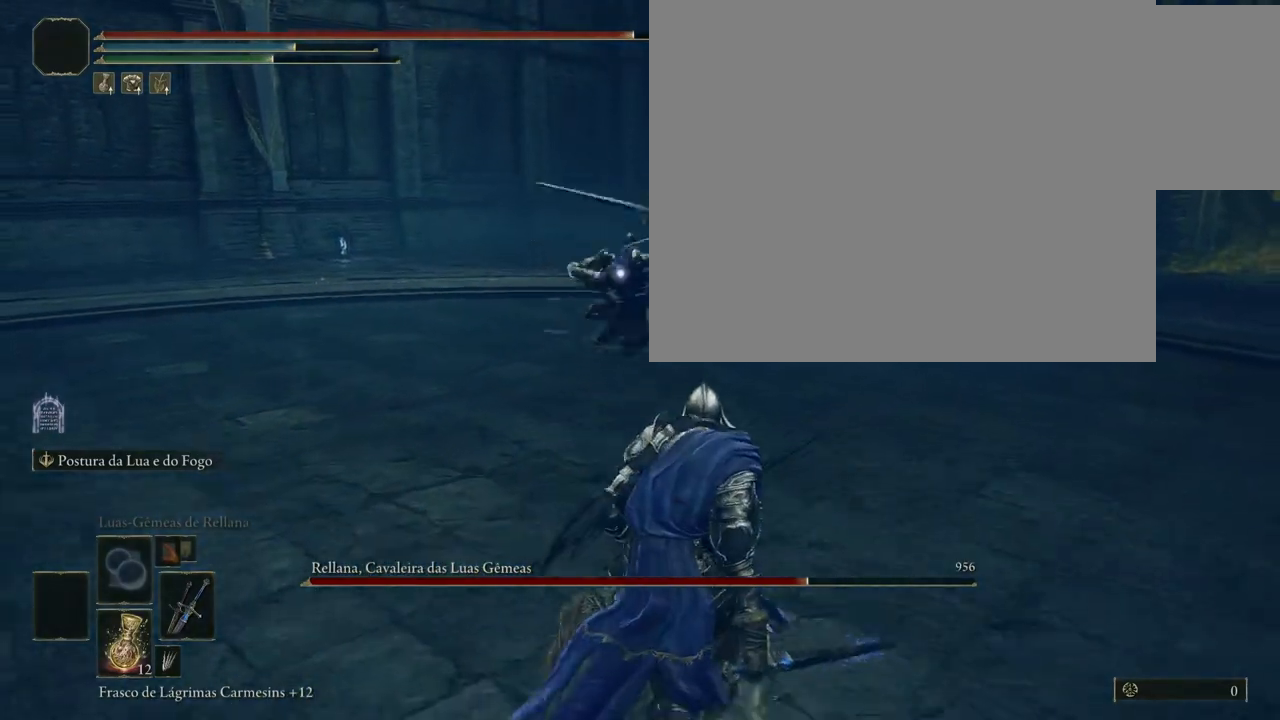
{"buttons": ["B"], "left_stick": "down", "right_stick": "center", "events": [[100, "B", "down"], [150, "B", "up"], [233, "B", "down"], [300, "B", "up"], [350, "B", "down"], [450, "B", "up"], [500, "B", "down"]]}
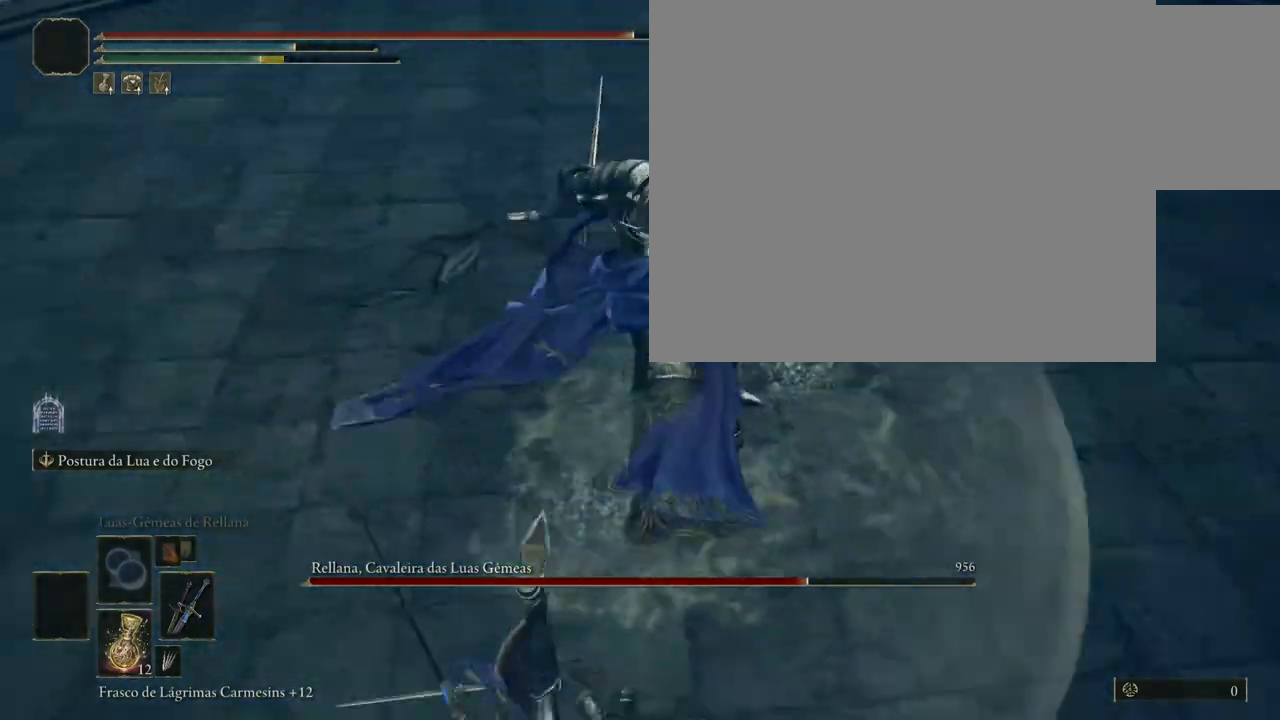
{"buttons": [], "left_stick": "down", "right_stick": "center", "events": [[83, "B", "up"], [150, "B", "down"], [217, "B", "up"], [267, "B", "down"], [333, "B", "up"]]}
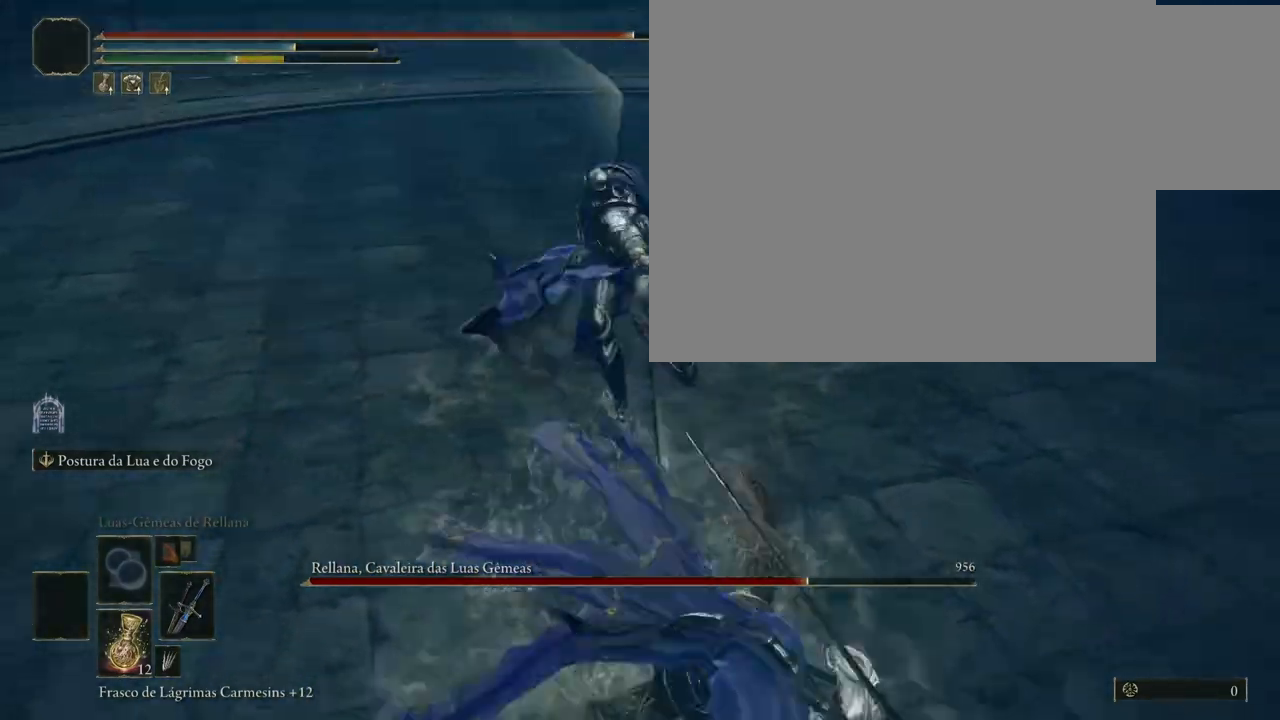
{"buttons": [], "left_stick": "center", "right_stick": "center", "events": [[250, "left_stick", "center"]]}
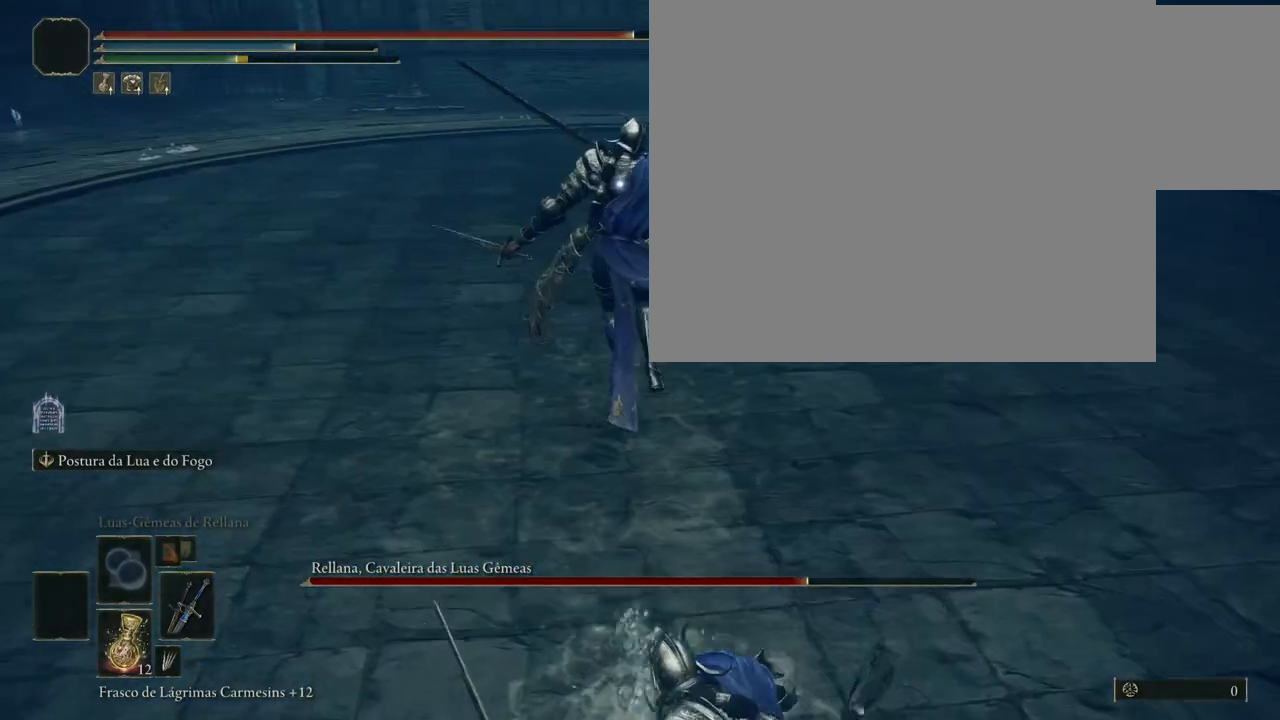
{"buttons": [], "left_stick": "center", "right_stick": "center", "events": []}
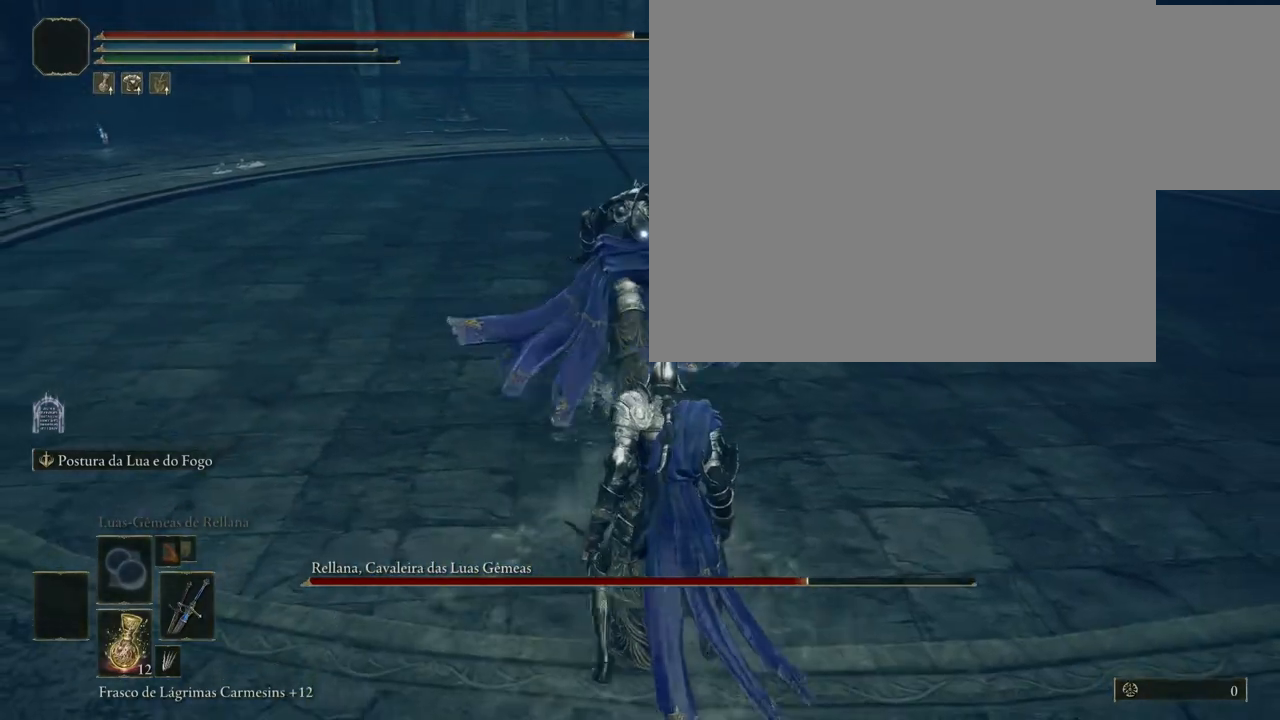
{"buttons": ["A"], "left_stick": "center", "right_stick": "center", "events": [[333, "A", "down"]]}
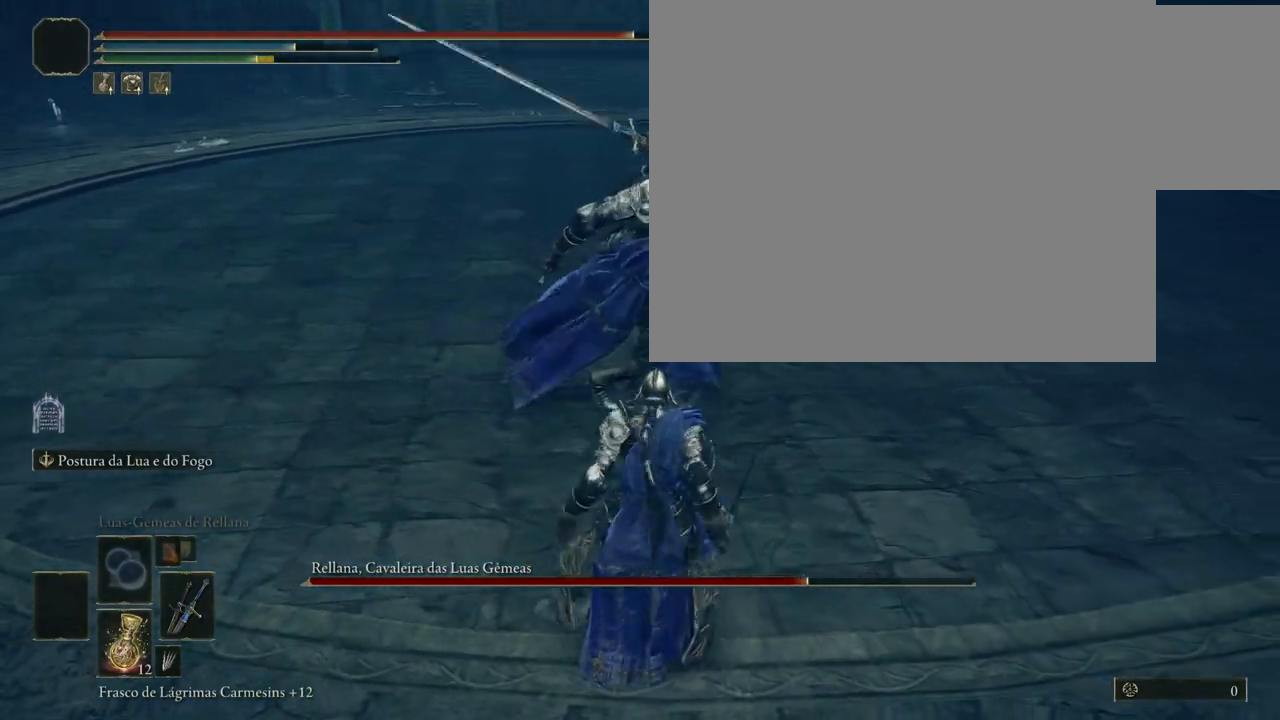
{"buttons": [], "left_stick": "center", "right_stick": "center", "events": [[83, "A", "up"], [200, "R1", "down"], [367, "R1", "up"]]}
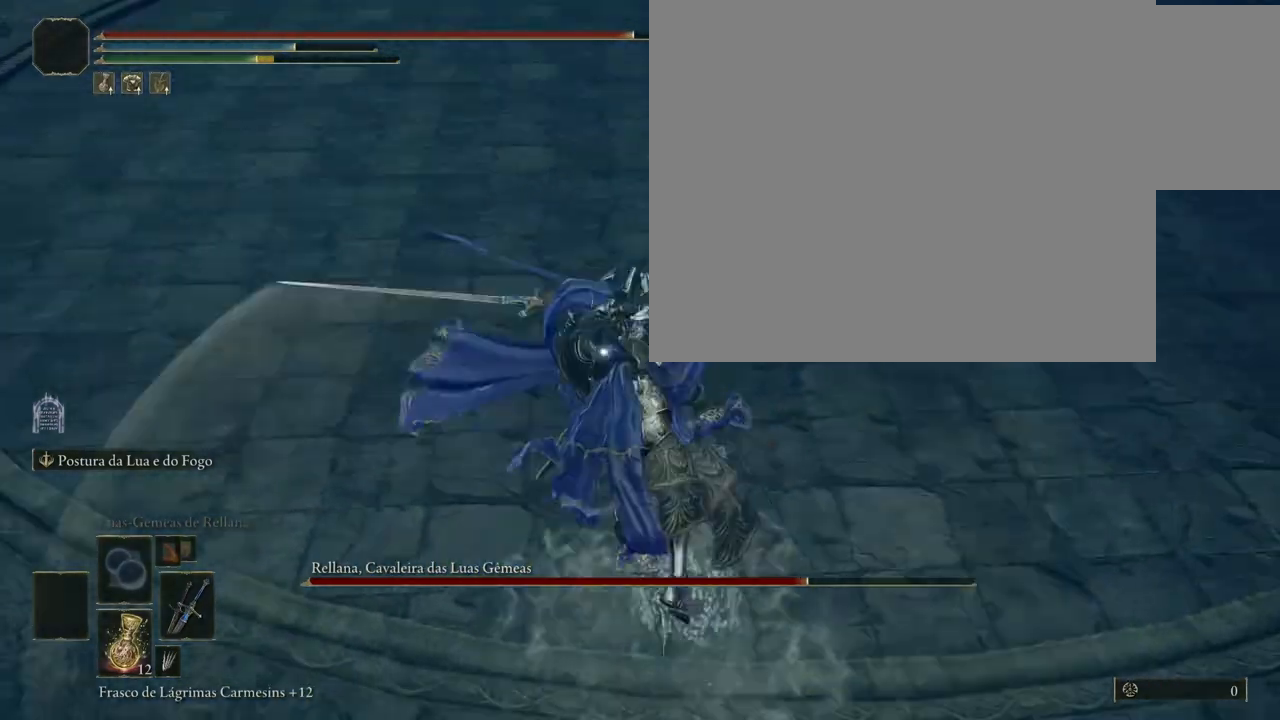
{"buttons": [], "left_stick": "center", "right_stick": "center", "events": []}
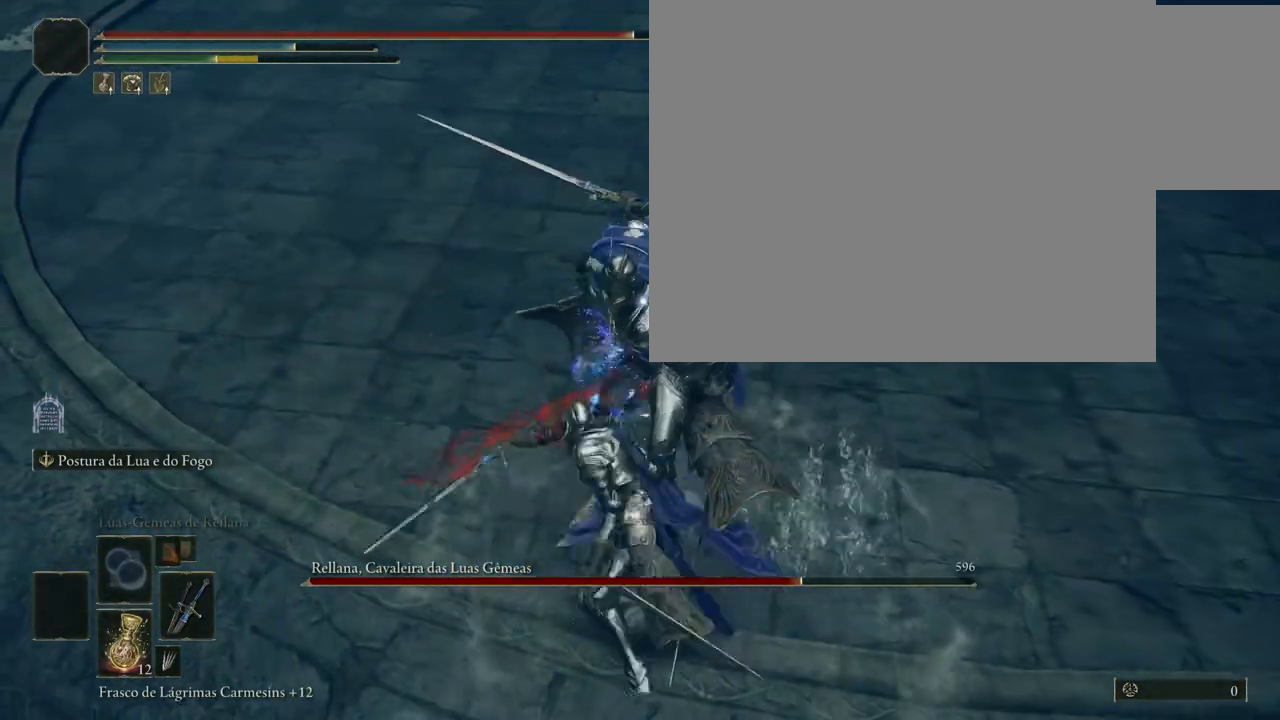
{"buttons": ["B"], "left_stick": "up-right", "right_stick": "center", "events": [[450, "left_stick", "right"], [500, "B", "down"], [500, "left_stick", "up-right"]]}
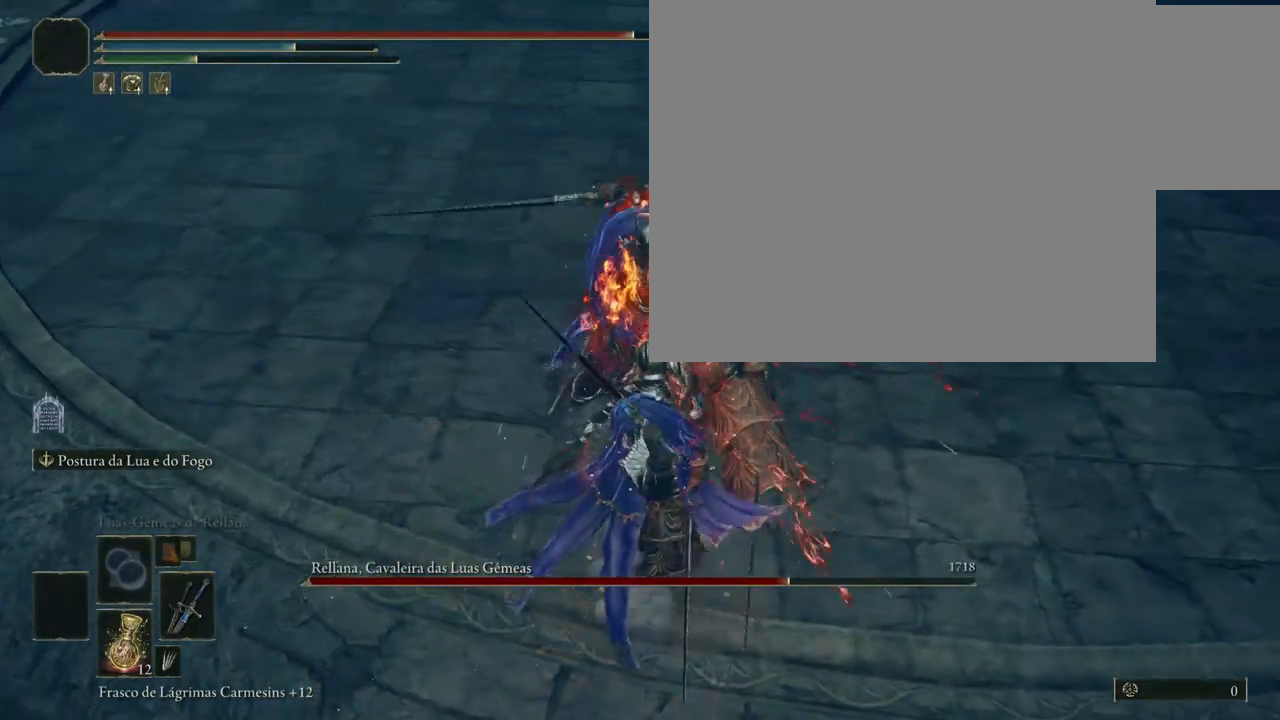
{"buttons": ["B"], "left_stick": "up-right", "right_stick": "center", "events": []}
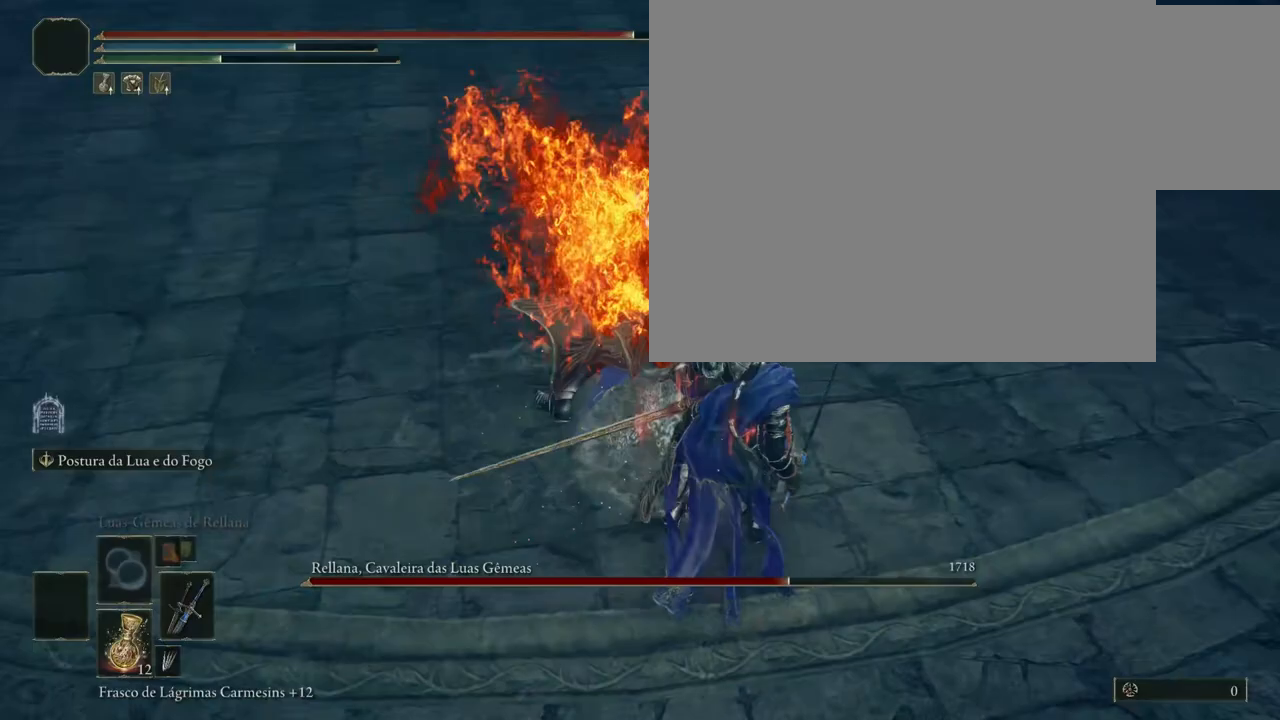
{"buttons": ["B"], "left_stick": "down-left", "right_stick": "center", "events": [[200, "left_stick", "up-left"], [367, "B", "up"], [450, "B", "down"], [467, "left_stick", "down-left"]]}
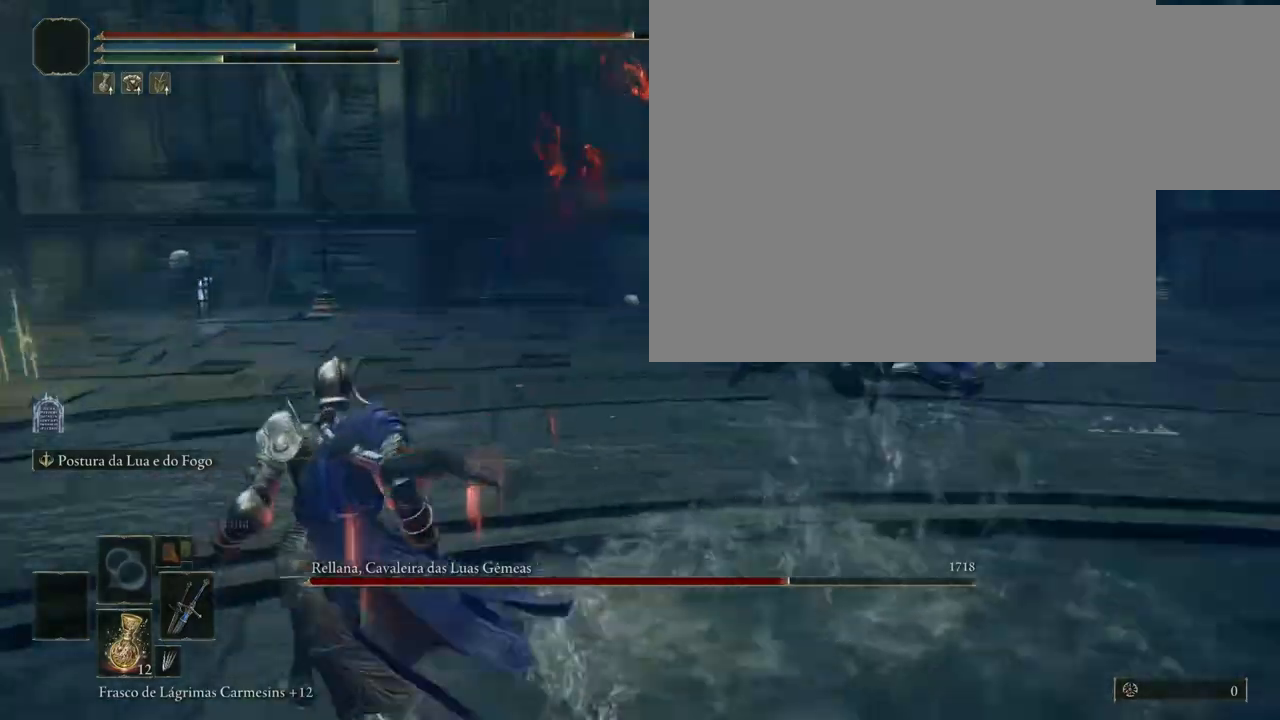
{"buttons": [], "left_stick": "down", "right_stick": "center", "events": [[33, "B", "up"], [83, "left_stick", "down"]]}
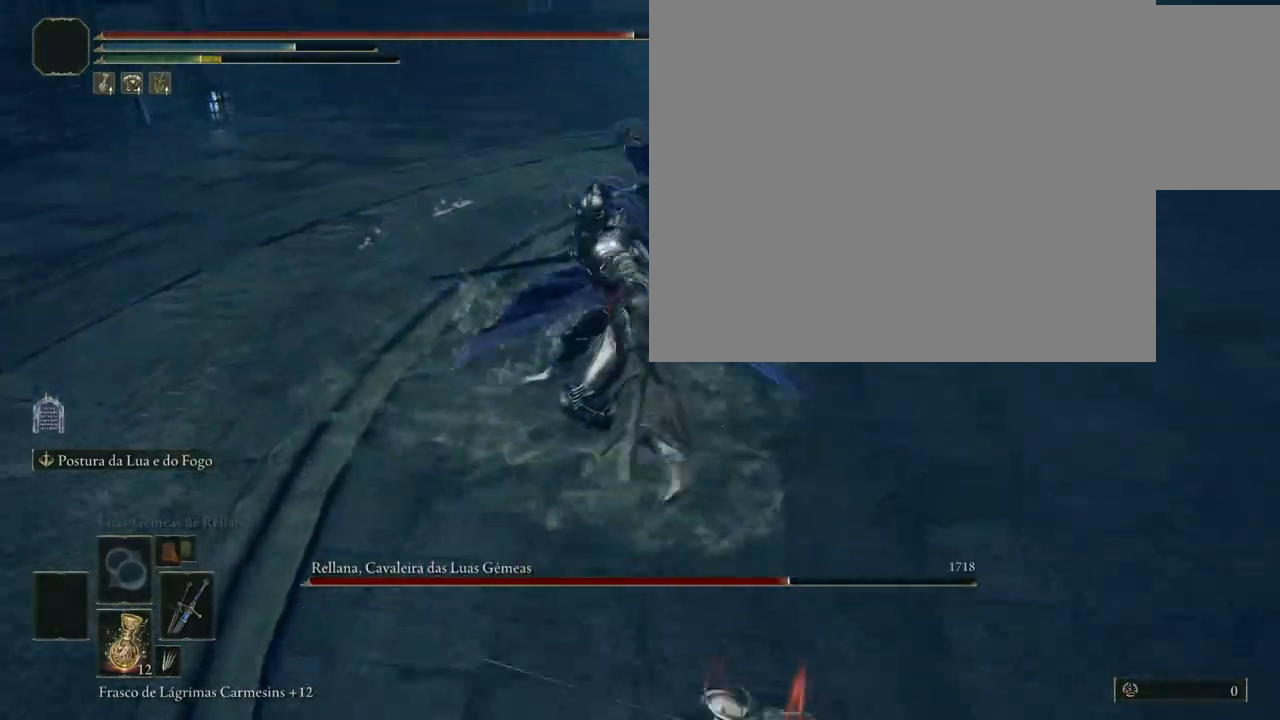
{"buttons": ["B"], "left_stick": "down", "right_stick": "center", "events": [[400, "B", "down"]]}
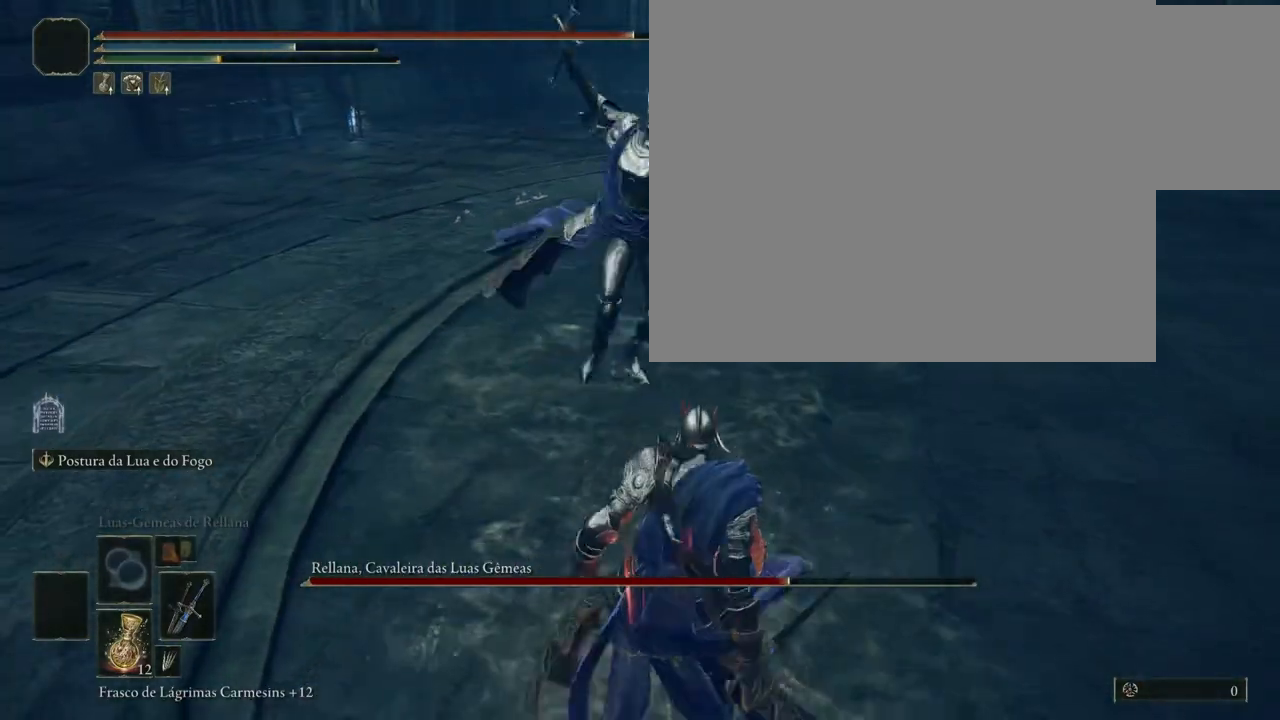
{"buttons": [], "left_stick": "center", "right_stick": "center", "events": [[67, "B", "up"], [500, "left_stick", "center"]]}
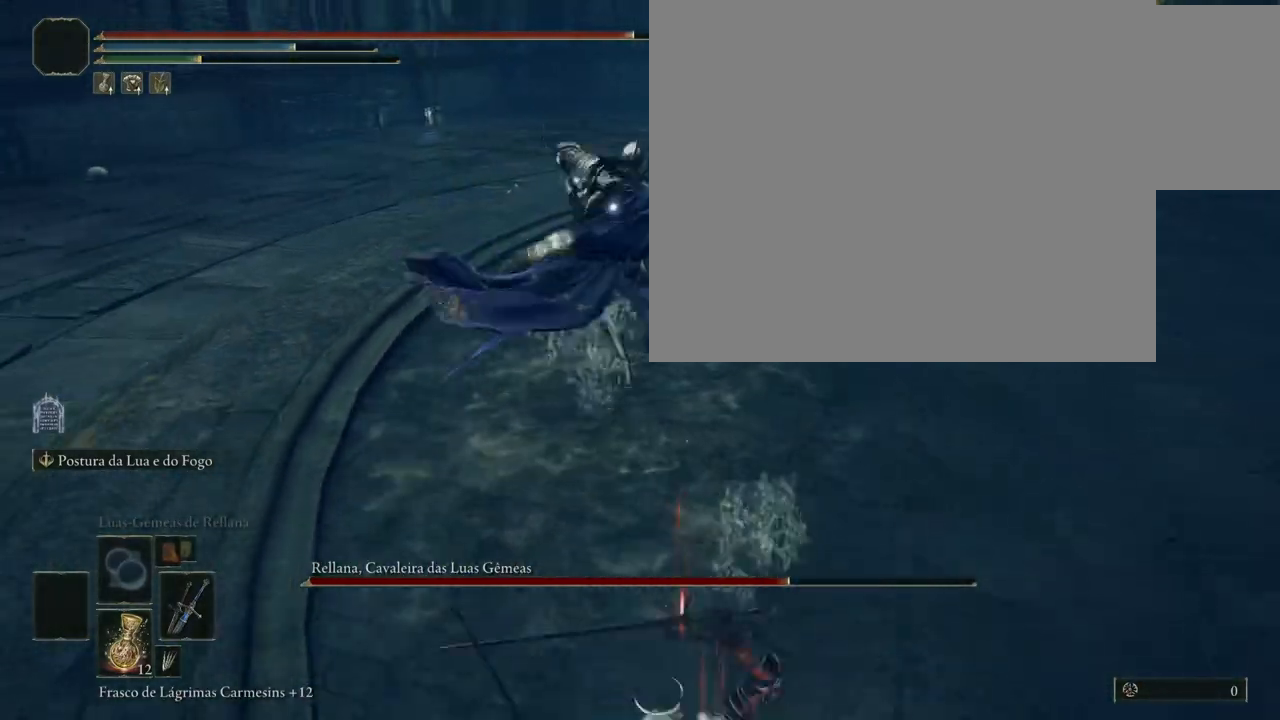
{"buttons": [], "left_stick": "up-left", "right_stick": "center", "events": [[100, "left_stick", "down-right"], [267, "left_stick", "up-left"], [317, "B", "down"], [367, "B", "up"]]}